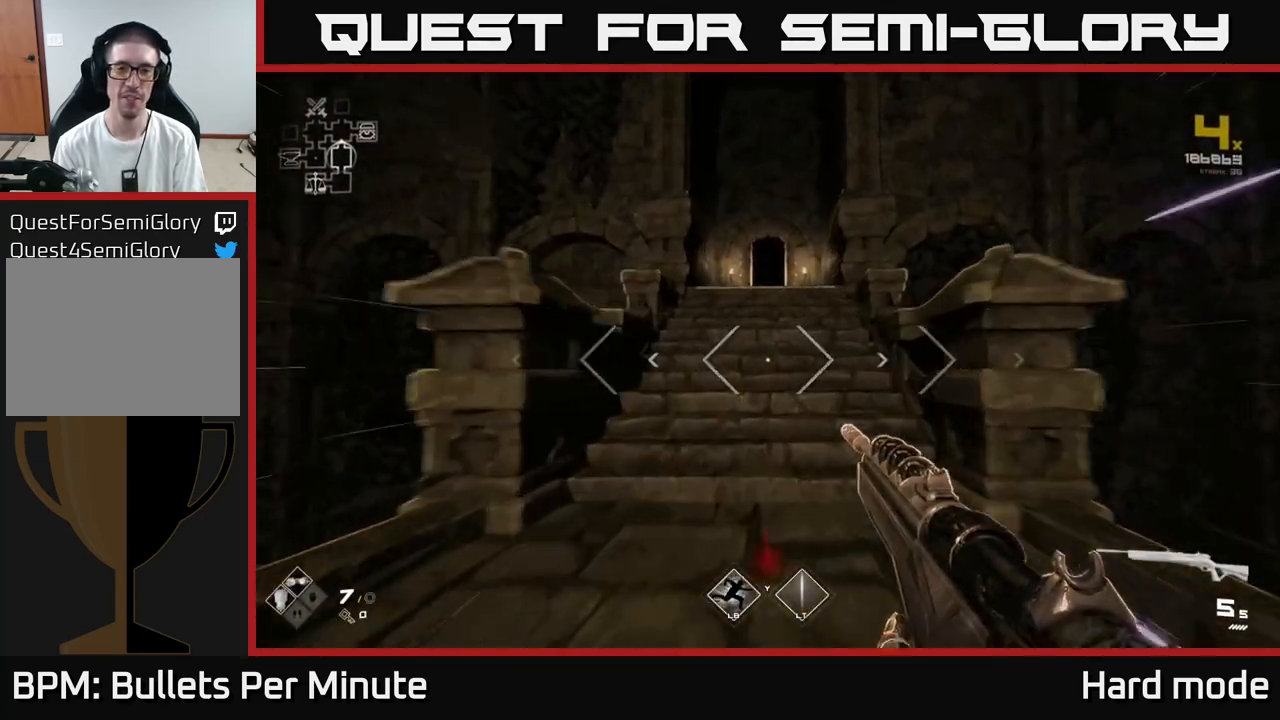
Gameplay with a controller (Xbox layout); each line is a JSON object with the inputs held at the frame after it. "events" lists button and stick changes between this image and that frame as [ms after this image, input, new state], when the widget could be followed in between.
{"buttons": ["L1"], "left_stick": "up", "right_stick": "center", "events": []}
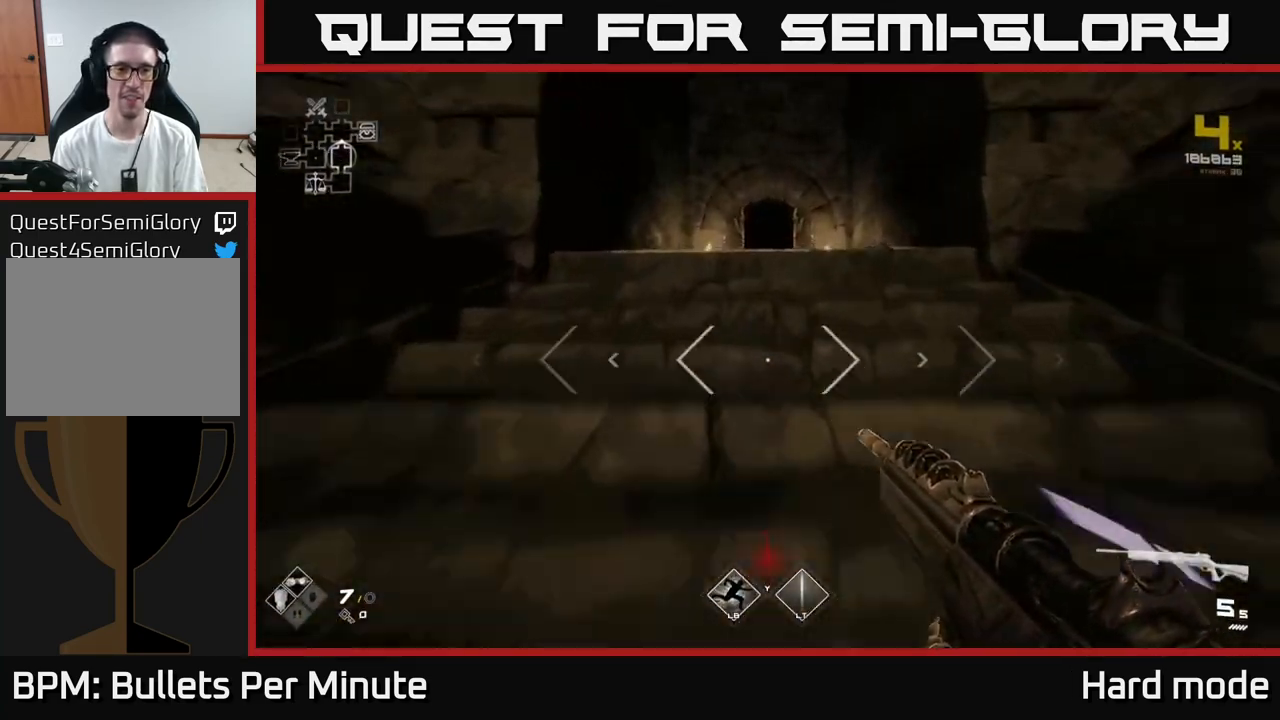
{"buttons": ["L1"], "left_stick": "up", "right_stick": "center", "events": []}
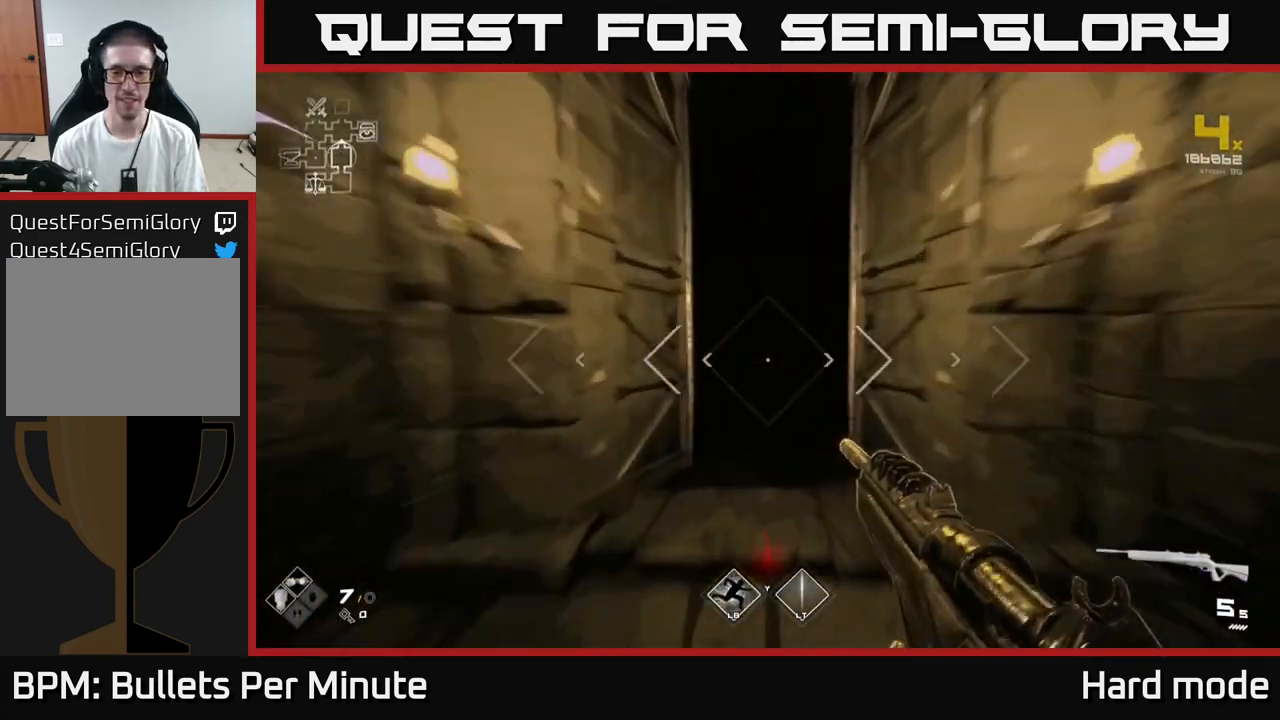
{"buttons": ["L1"], "left_stick": "up", "right_stick": "center", "events": []}
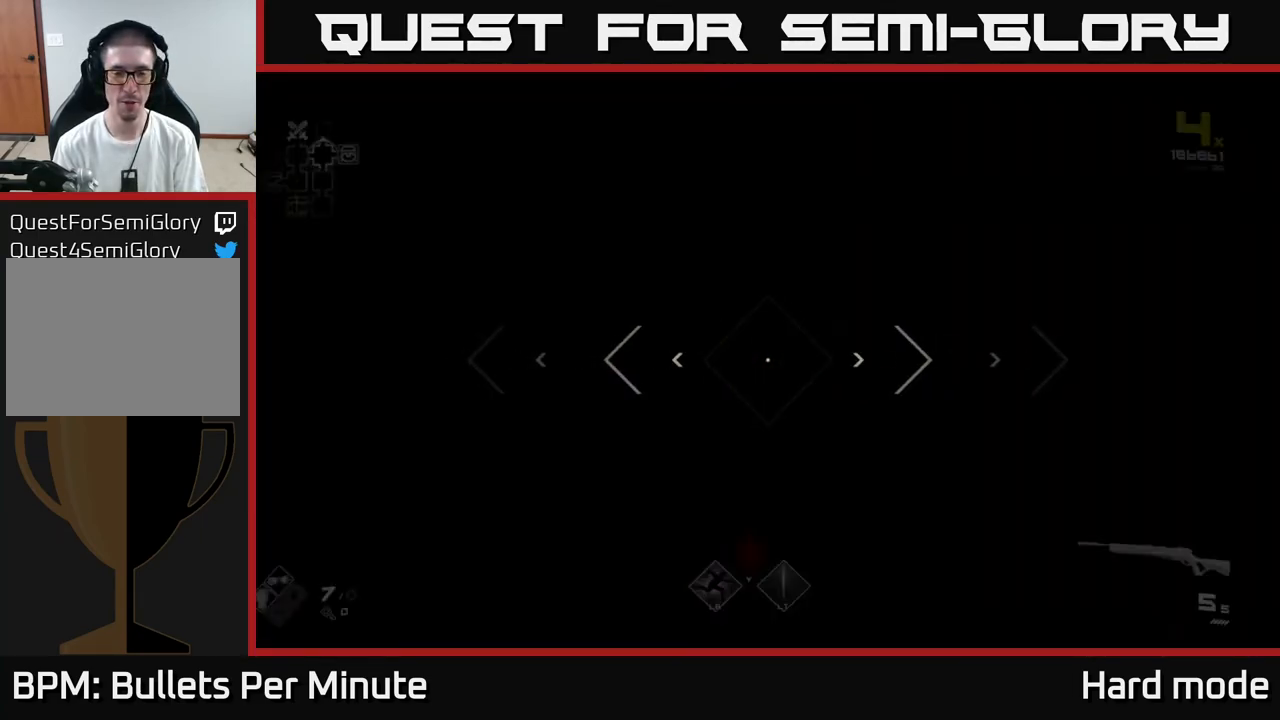
{"buttons": ["L1"], "left_stick": "up", "right_stick": "center", "events": []}
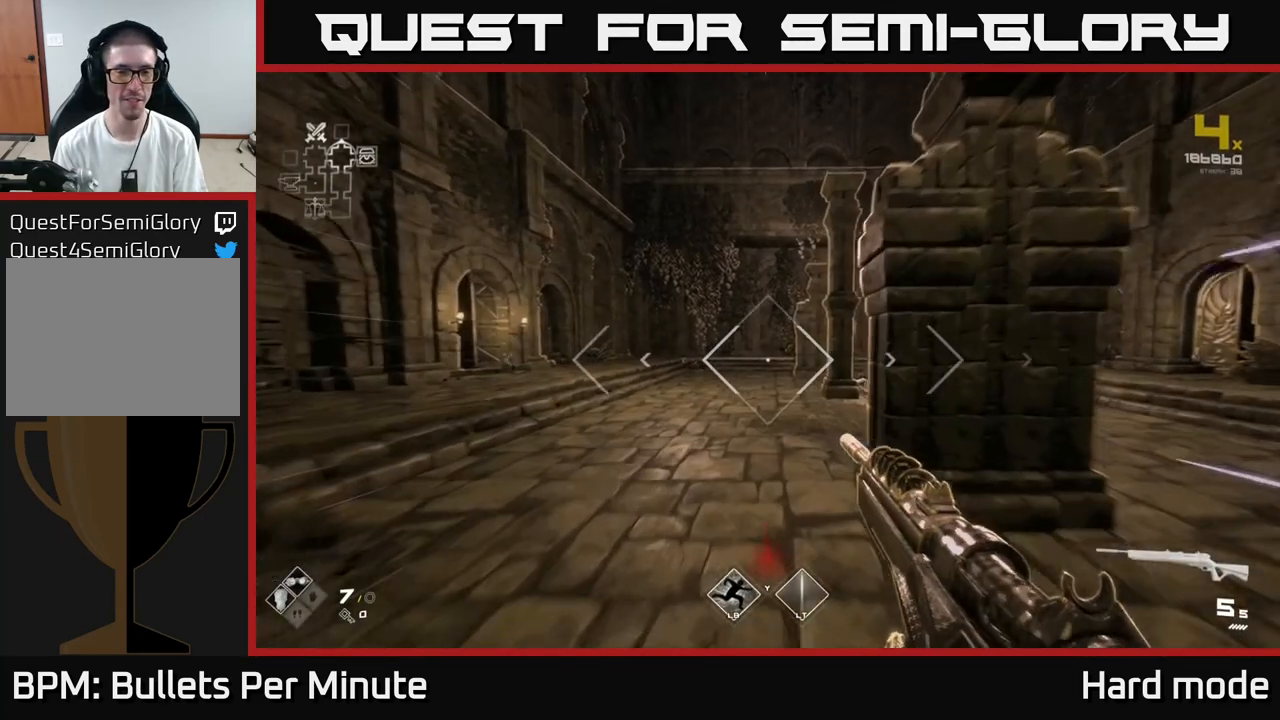
{"buttons": ["L1"], "left_stick": "up-right", "right_stick": "center", "events": [[383, "left_stick", "up-right"]]}
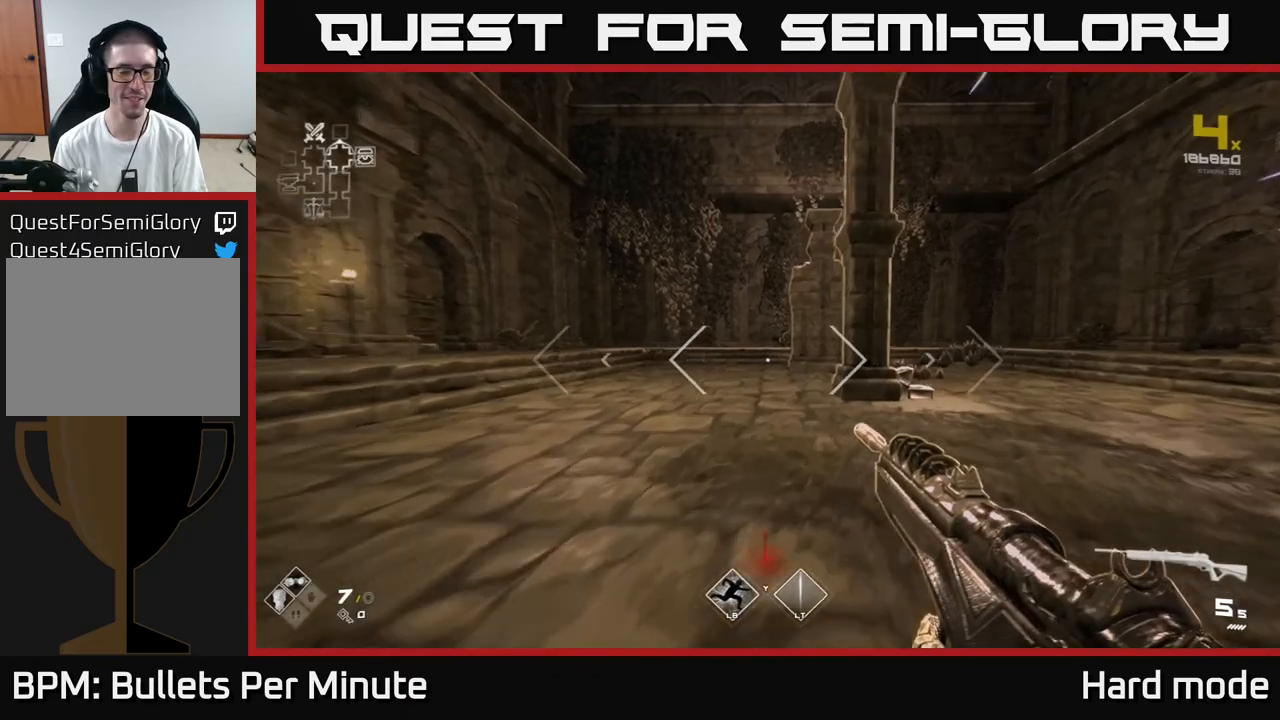
{"buttons": ["L1"], "left_stick": "up-right", "right_stick": "center", "events": [[83, "right_stick", "right"], [167, "right_stick", "center"]]}
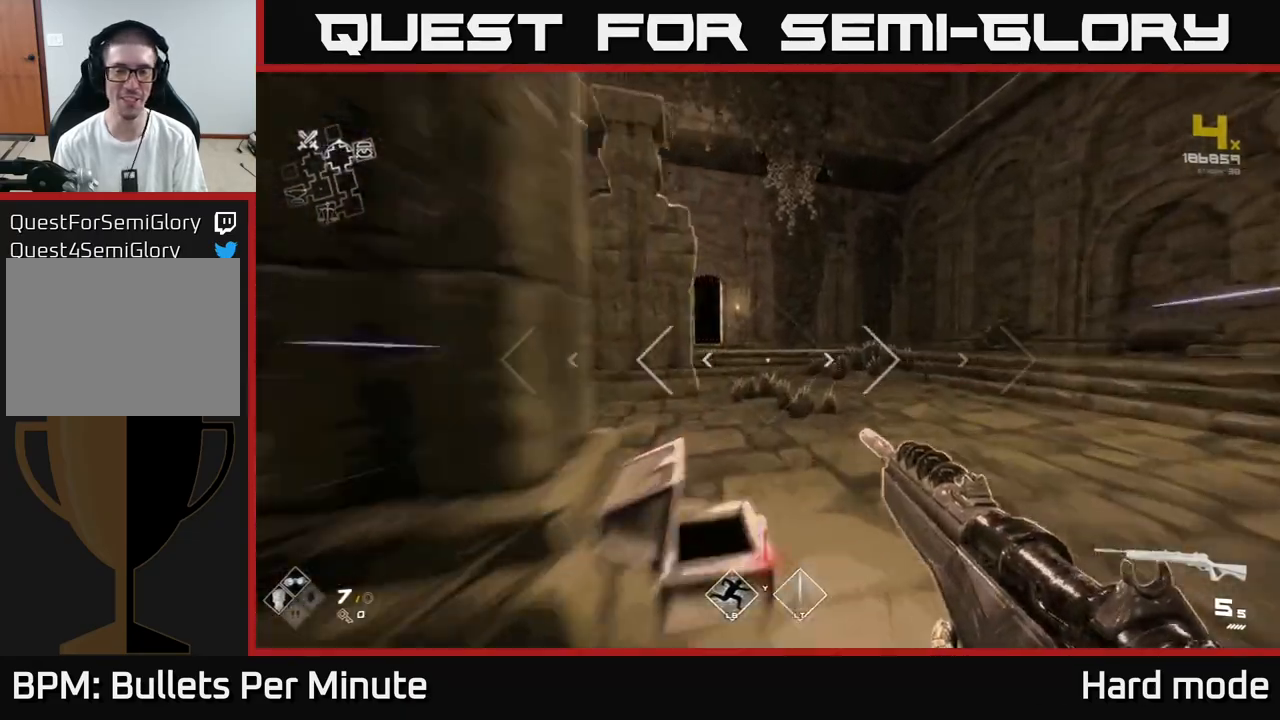
{"buttons": ["L1"], "left_stick": "up", "right_stick": "center", "events": [[283, "left_stick", "up"]]}
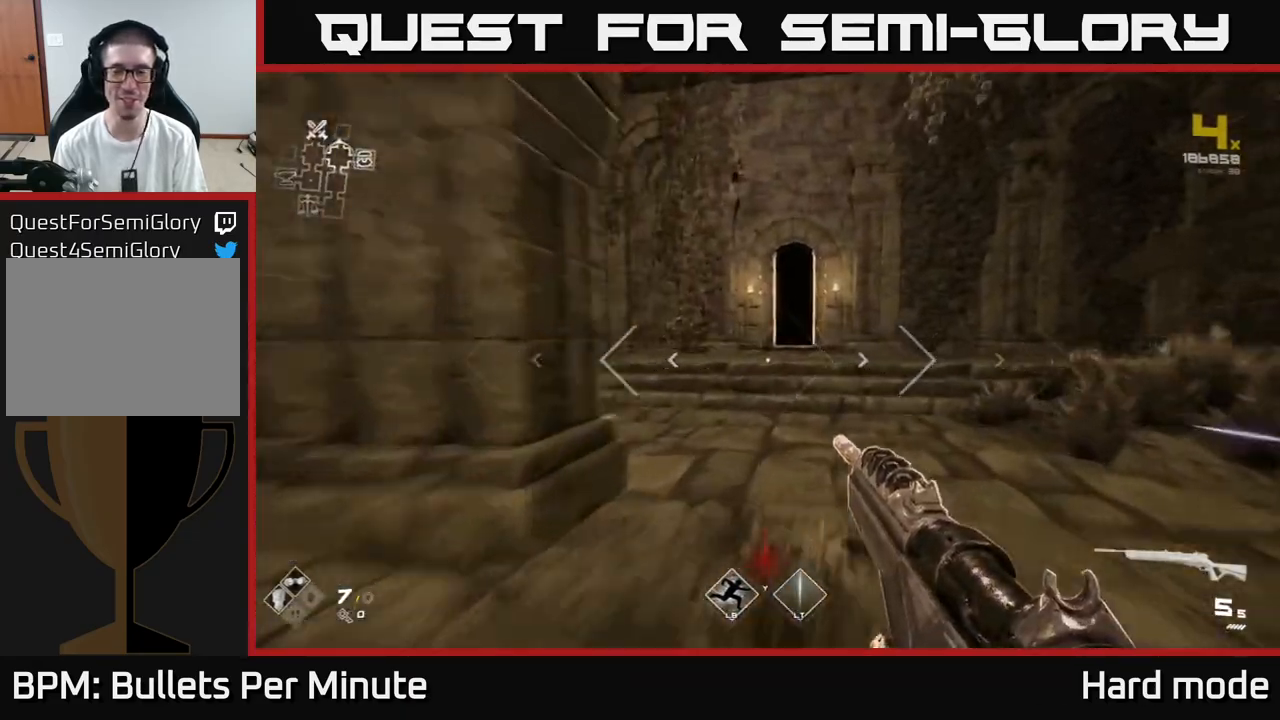
{"buttons": ["L1"], "left_stick": "up", "right_stick": "center", "events": []}
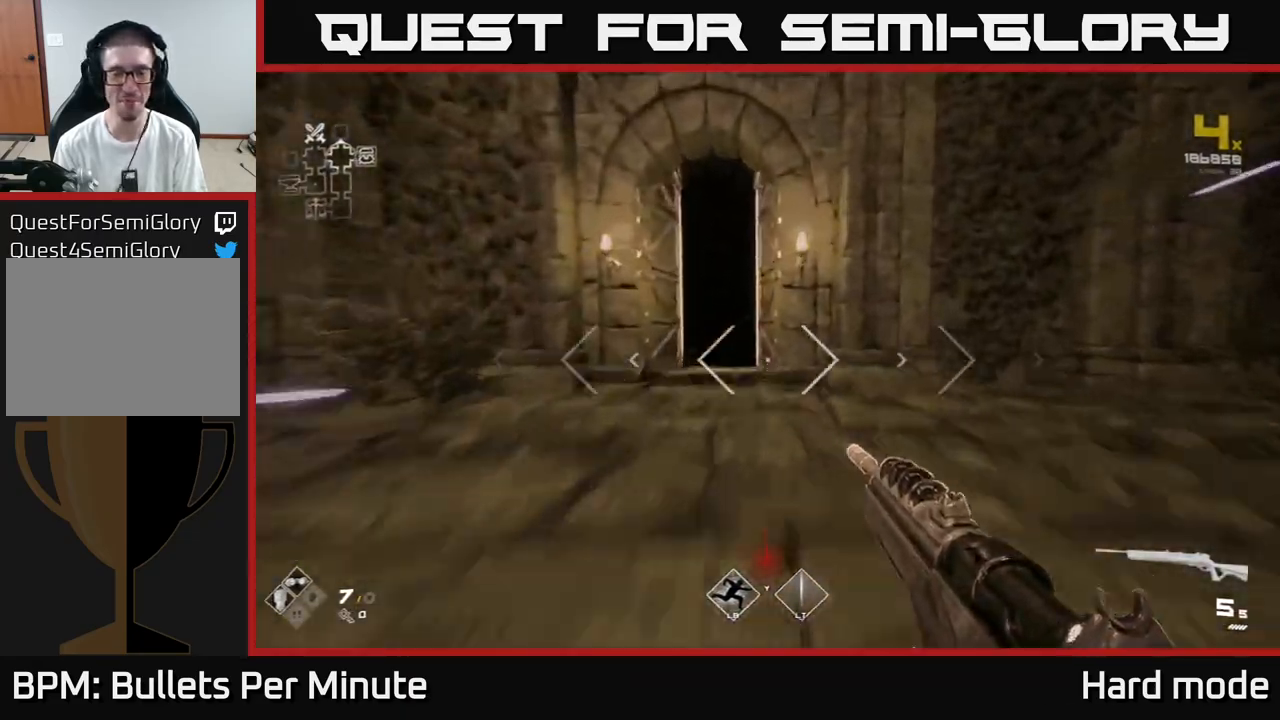
{"buttons": ["L1"], "left_stick": "up", "right_stick": "center", "events": []}
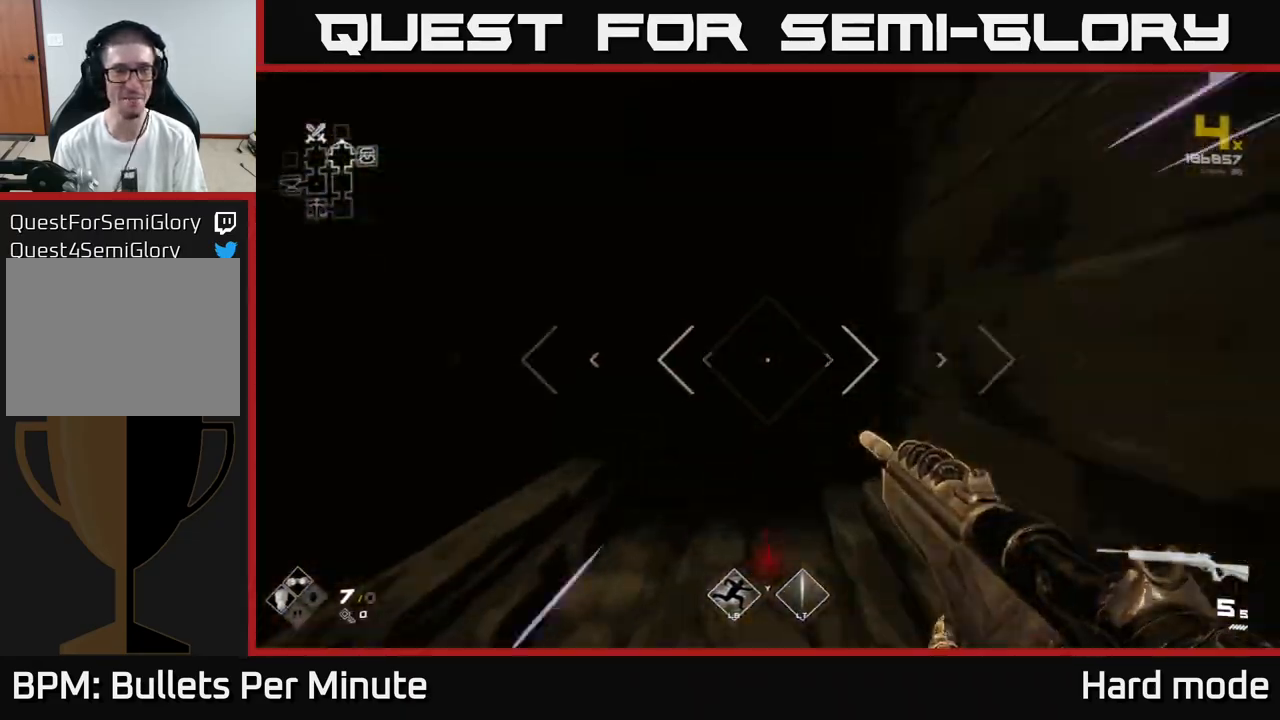
{"buttons": [], "left_stick": "up", "right_stick": "center", "events": [[383, "L1", "up"]]}
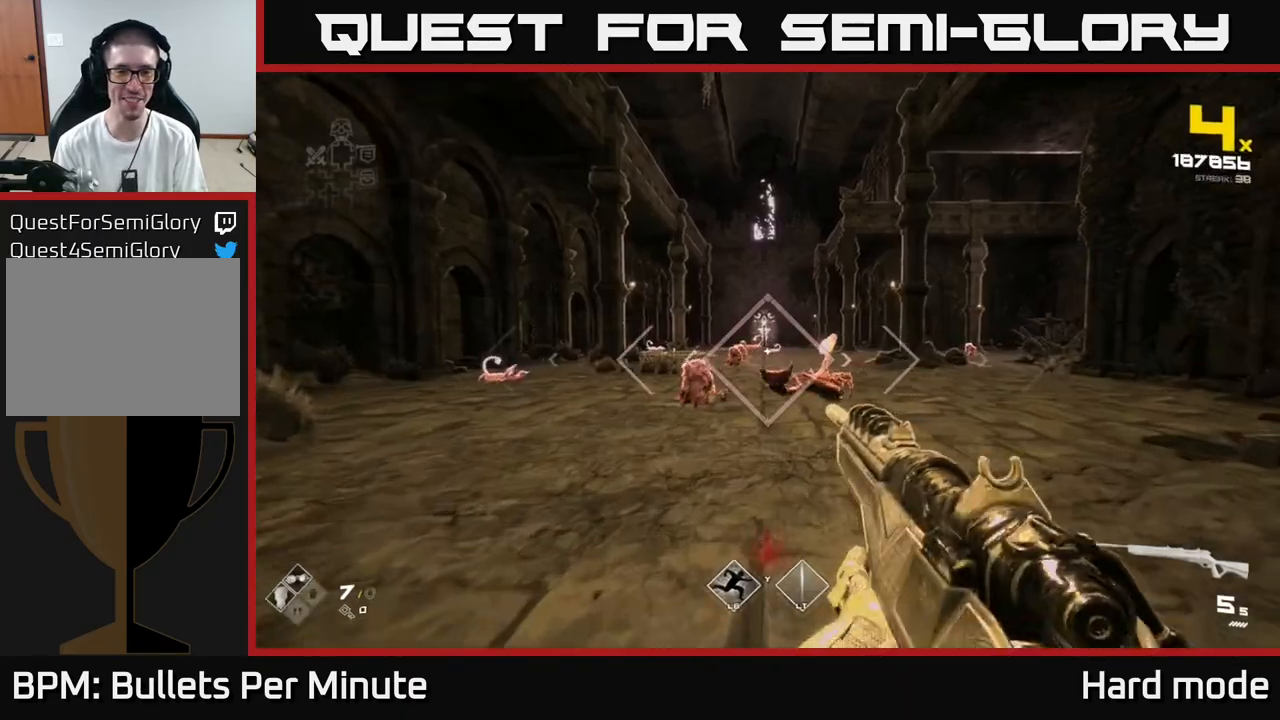
{"buttons": [], "left_stick": "down-left", "right_stick": "center", "events": [[317, "left_stick", "center"], [333, "right_stick", "right"], [383, "R2", "down"], [417, "right_stick", "center"], [483, "R2", "up"], [500, "left_stick", "down-left"]]}
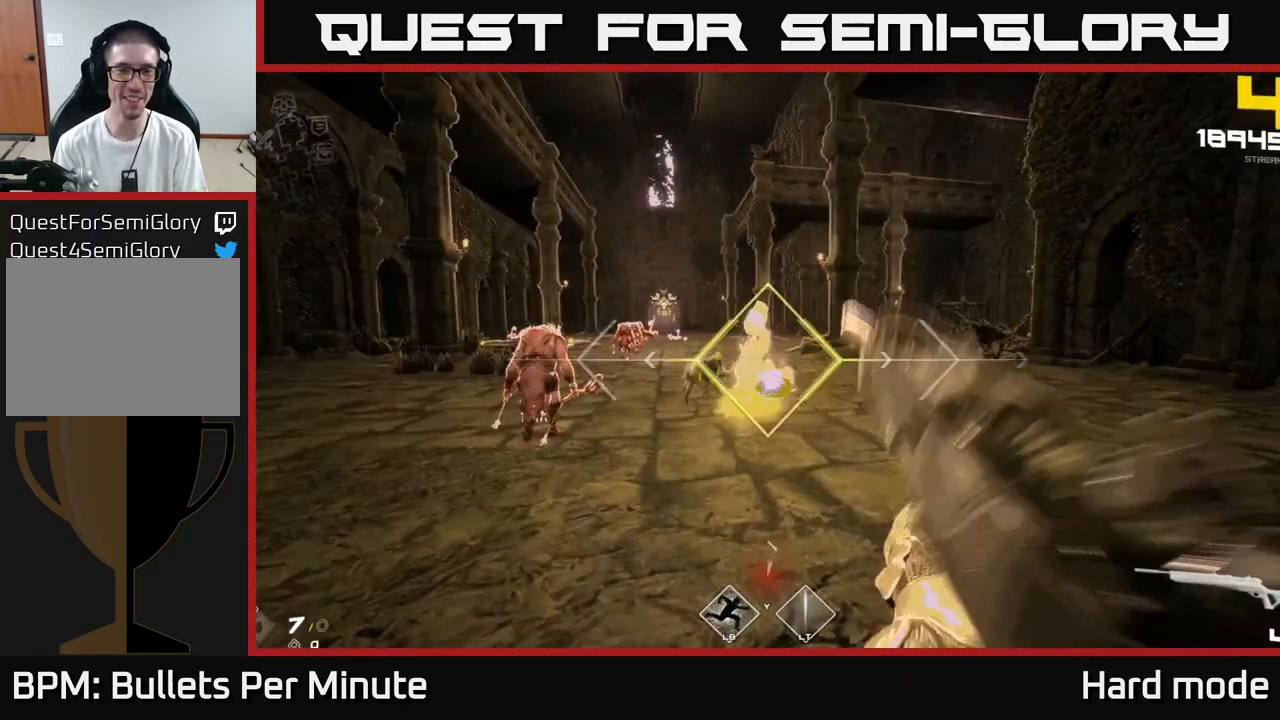
{"buttons": [], "left_stick": "center", "right_stick": "center", "events": [[167, "left_stick", "center"], [183, "right_stick", "left"], [200, "R2", "down"], [283, "right_stick", "center"], [300, "R2", "up"], [367, "left_stick", "left"], [500, "left_stick", "center"]]}
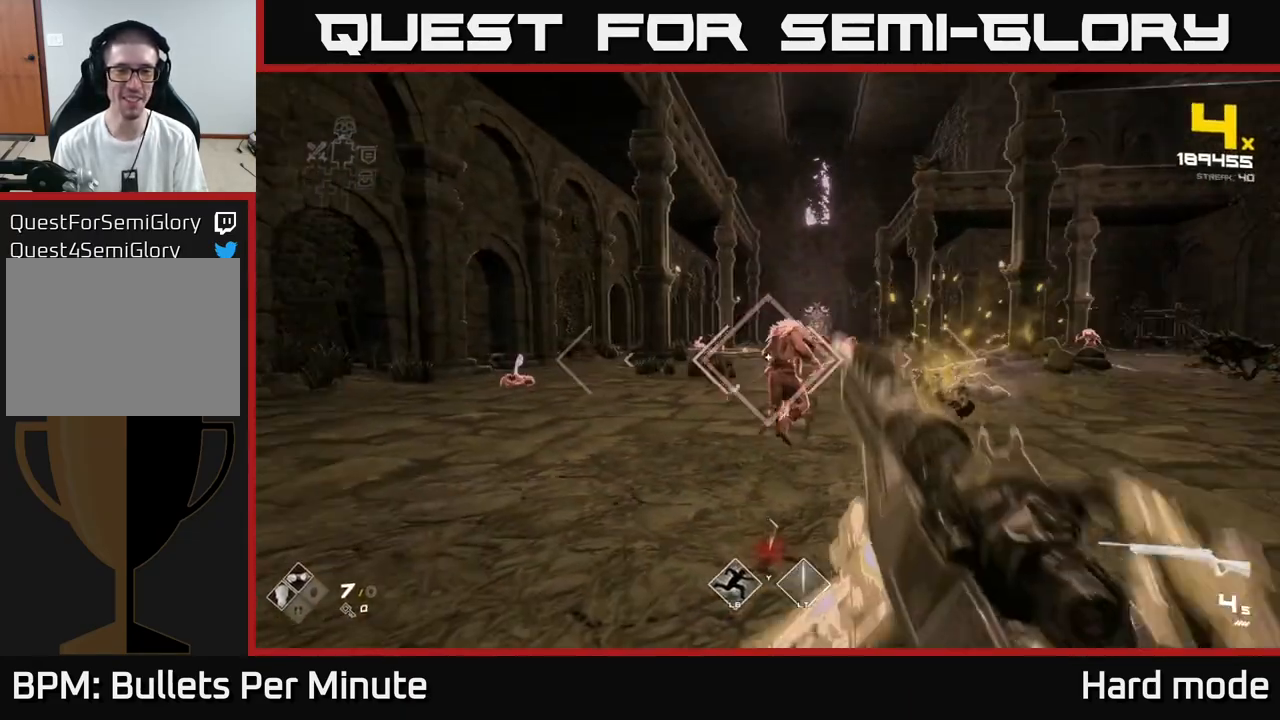
{"buttons": [], "left_stick": "center", "right_stick": "center", "events": [[17, "R2", "down"], [183, "R2", "up"], [217, "left_stick", "down-right"], [350, "R2", "down"], [350, "left_stick", "center"], [500, "R2", "up"]]}
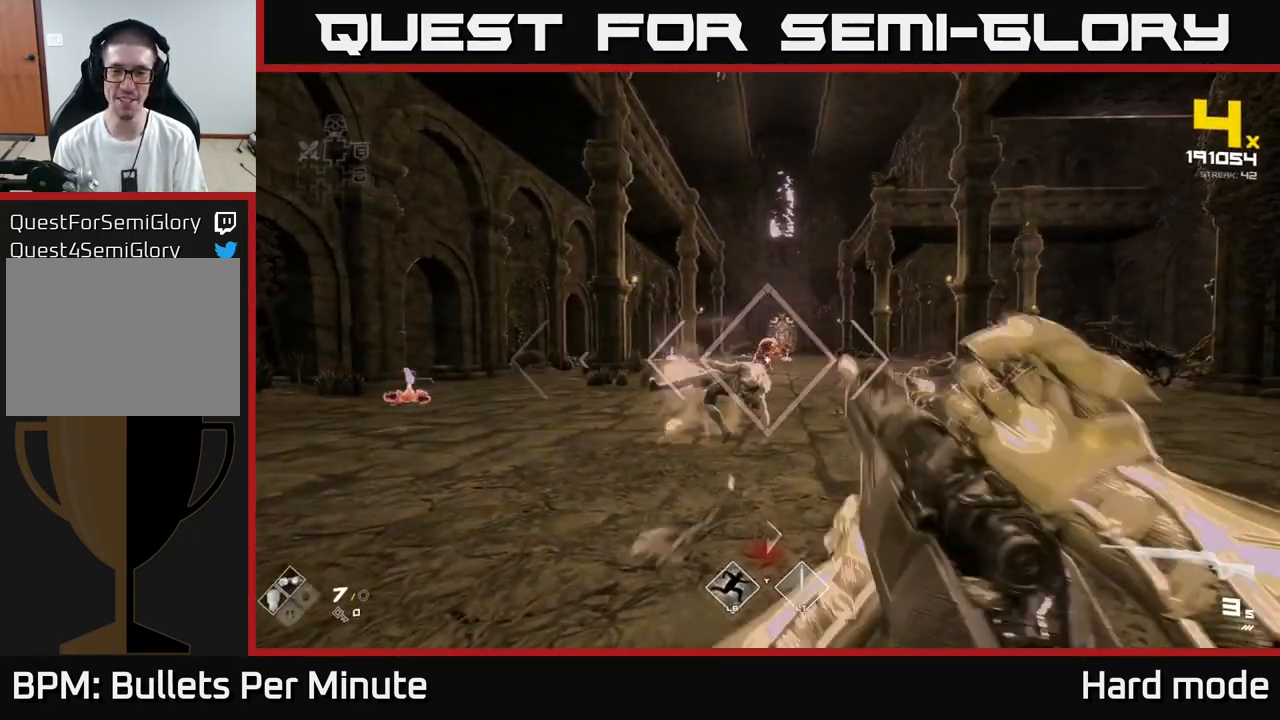
{"buttons": [], "left_stick": "right", "right_stick": "center", "events": [[83, "left_stick", "right"], [200, "R2", "down"], [250, "left_stick", "center"], [367, "R2", "up"], [500, "left_stick", "right"]]}
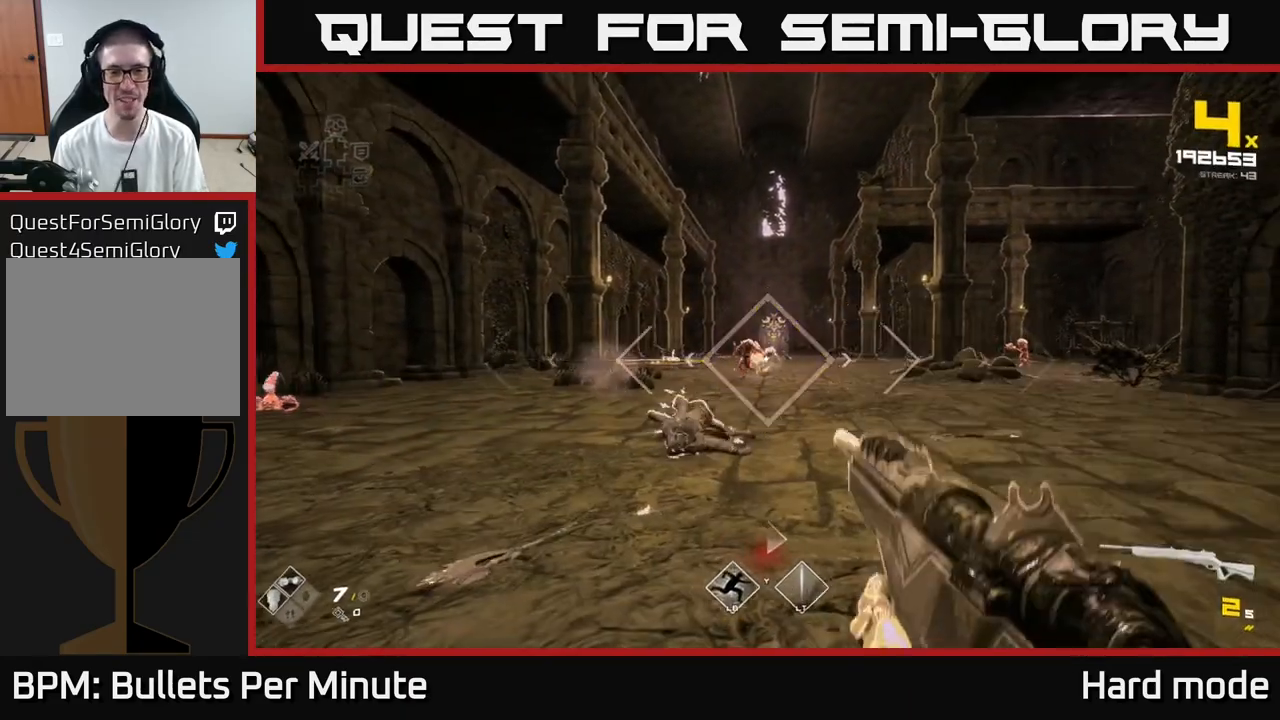
{"buttons": ["R2"], "left_stick": "right", "right_stick": "center", "events": [[33, "R2", "down"], [133, "R2", "up"], [167, "left_stick", "center"], [367, "left_stick", "up-left"], [417, "R2", "down"], [483, "left_stick", "right"]]}
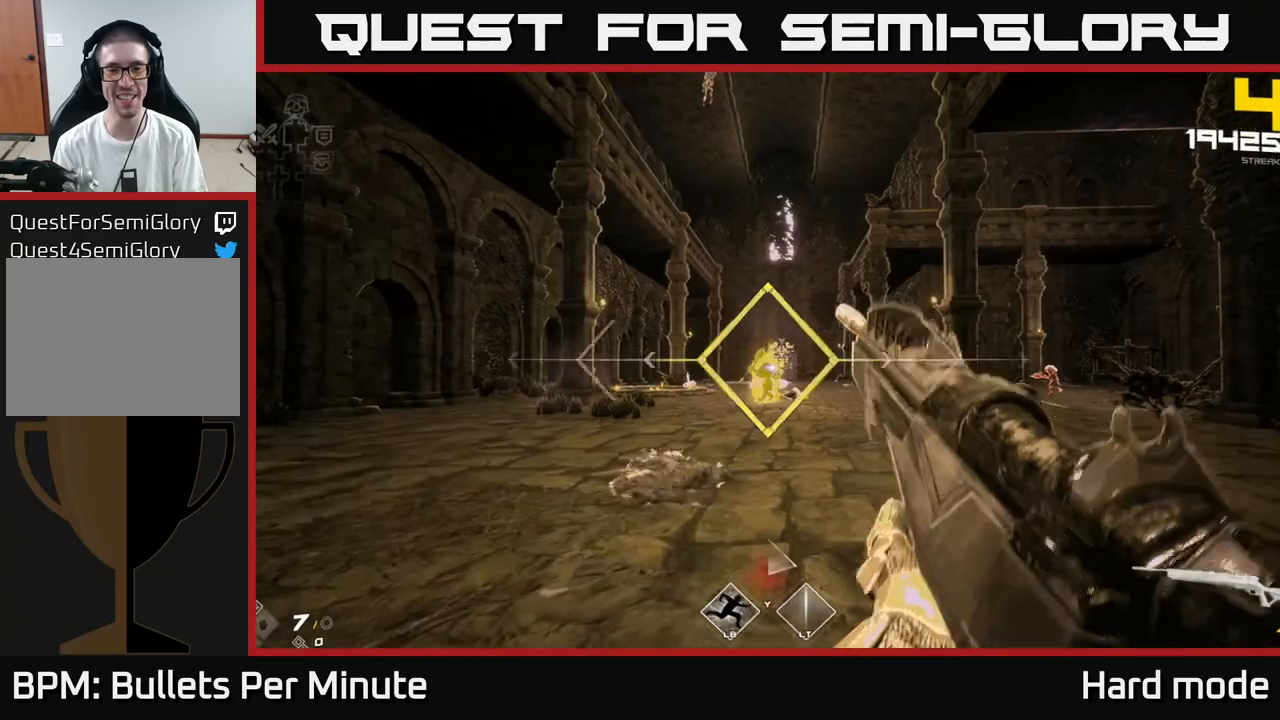
{"buttons": [], "left_stick": "center", "right_stick": "center", "events": [[67, "R2", "up"], [250, "left_stick", "center"], [267, "R2", "down"], [367, "R2", "up"]]}
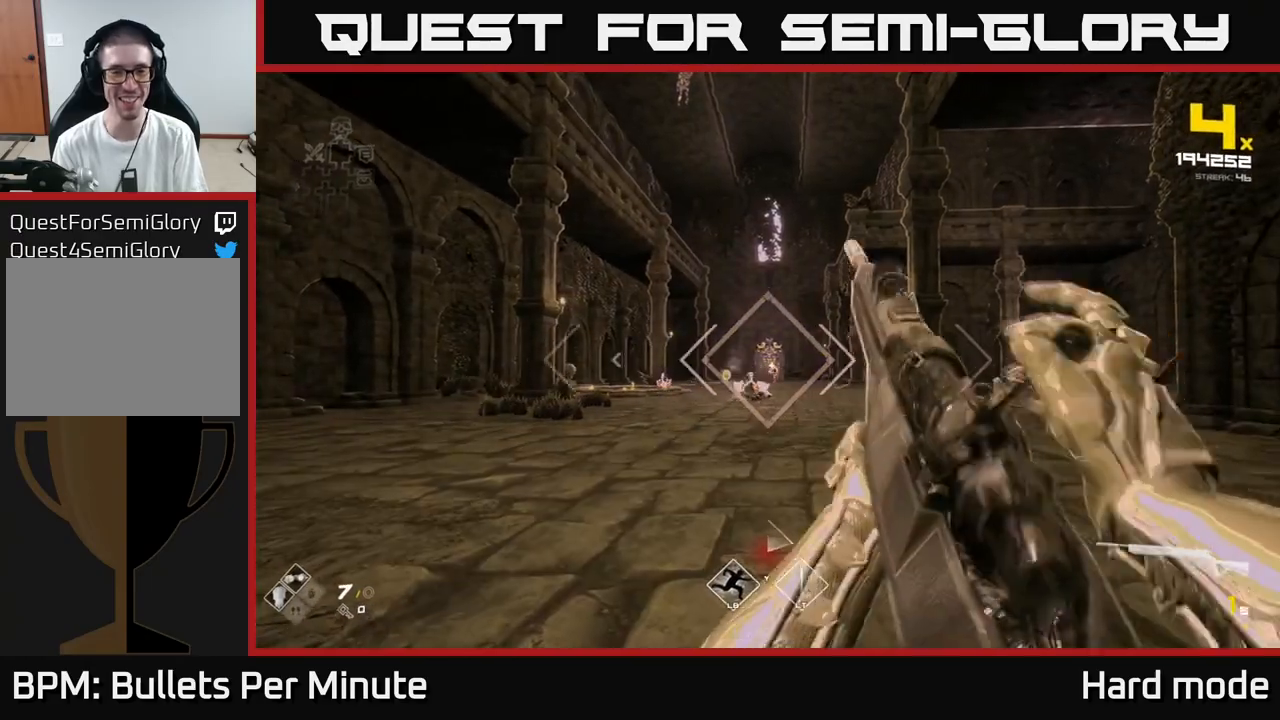
{"buttons": ["R1"], "left_stick": "up-right", "right_stick": "center", "events": [[17, "left_stick", "up-right"], [117, "R2", "down"], [250, "R2", "up"], [450, "R1", "down"]]}
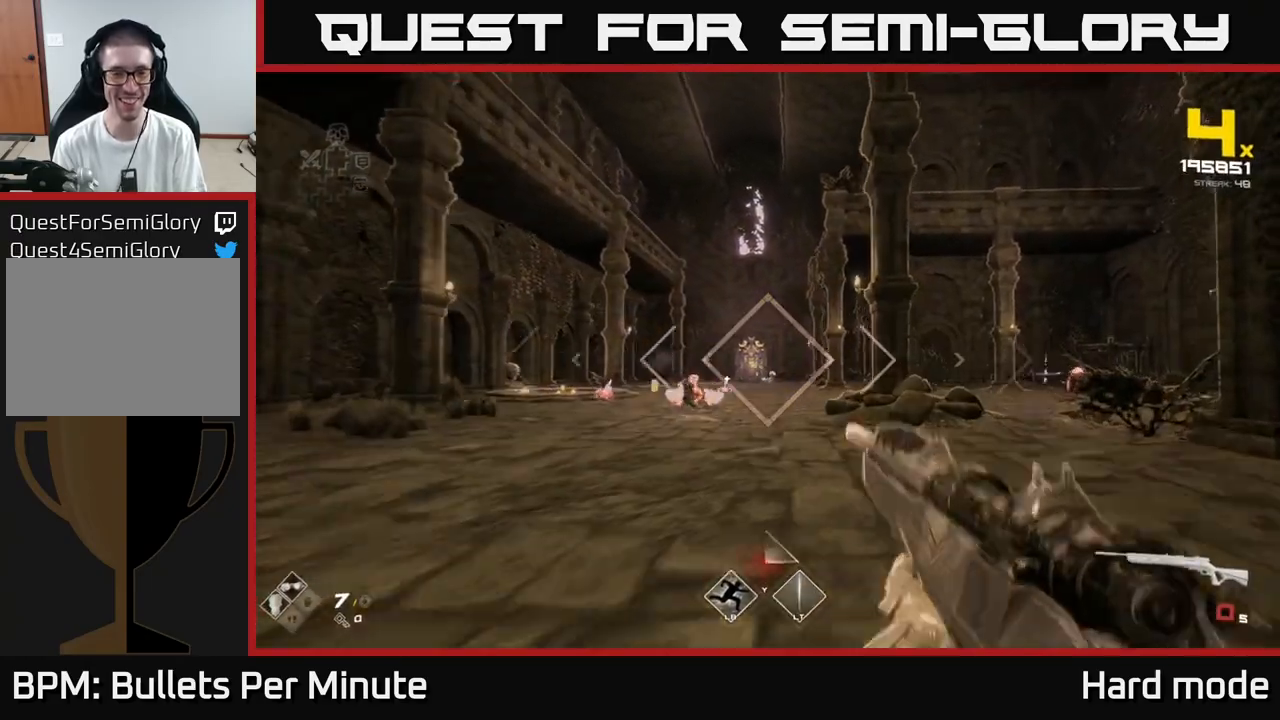
{"buttons": [], "left_stick": "down-left", "right_stick": "left", "events": [[67, "R1", "up"], [183, "right_stick", "right"], [250, "R1", "down"], [317, "right_stick", "center"], [400, "R1", "up"], [433, "left_stick", "down-left"], [433, "right_stick", "left"]]}
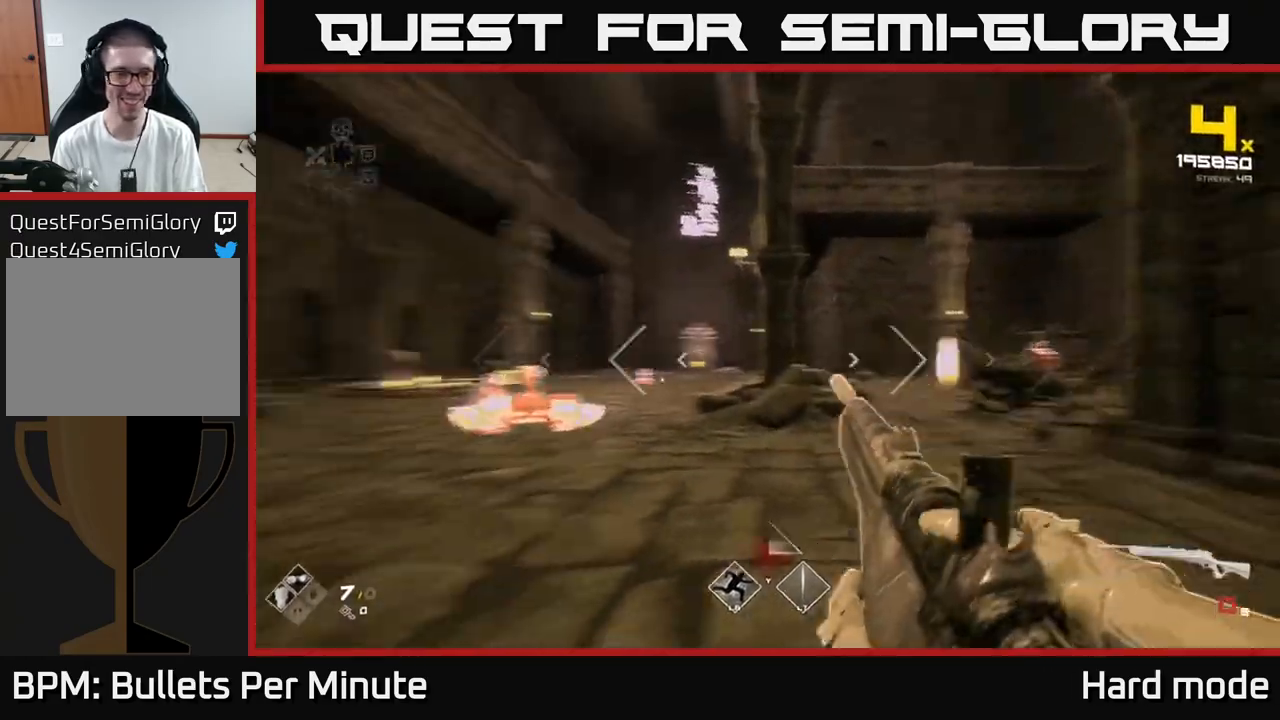
{"buttons": ["R2"], "left_stick": "down", "right_stick": "center", "events": [[17, "left_stick", "down"], [100, "R1", "down"], [133, "left_stick", "down-right"], [183, "right_stick", "center"], [250, "R1", "up"], [283, "left_stick", "down"], [383, "right_stick", "down-left"], [467, "R2", "down"], [483, "right_stick", "center"]]}
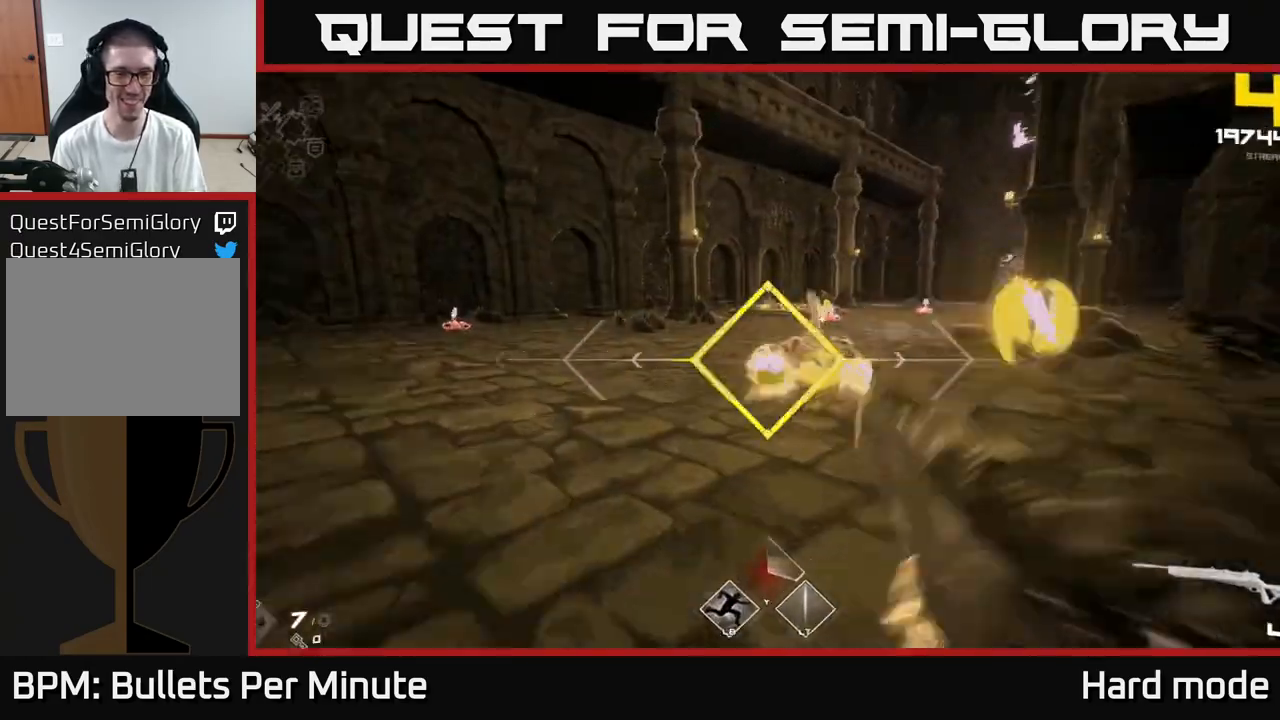
{"buttons": [], "left_stick": "center", "right_stick": "left", "events": [[50, "left_stick", "right"], [100, "R2", "up"], [200, "left_stick", "center"], [250, "left_stick", "down"], [283, "R2", "down"], [283, "right_stick", "left"], [433, "R2", "up"], [433, "left_stick", "center"]]}
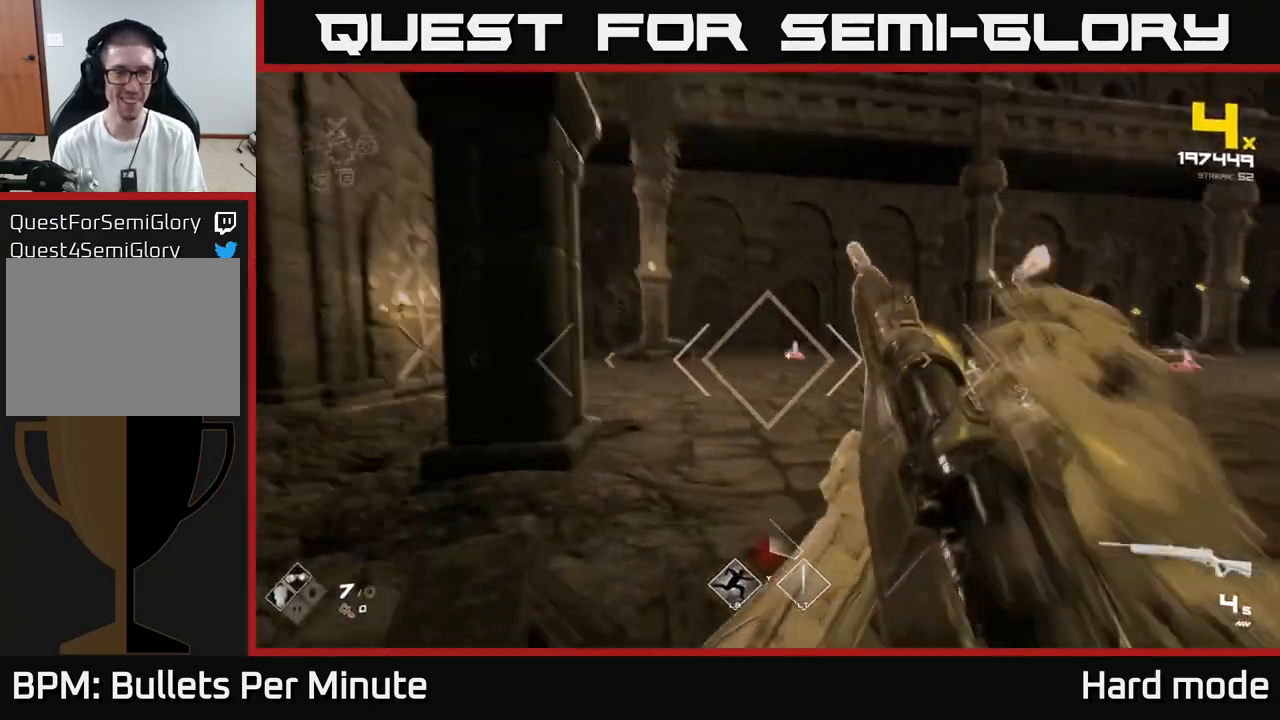
{"buttons": ["R2"], "left_stick": "up-left", "right_stick": "right", "events": [[50, "left_stick", "up-right"], [67, "right_stick", "center"], [117, "R2", "down"], [233, "left_stick", "center"], [267, "R2", "up"], [367, "left_stick", "up-left"], [450, "right_stick", "right"], [483, "R2", "down"]]}
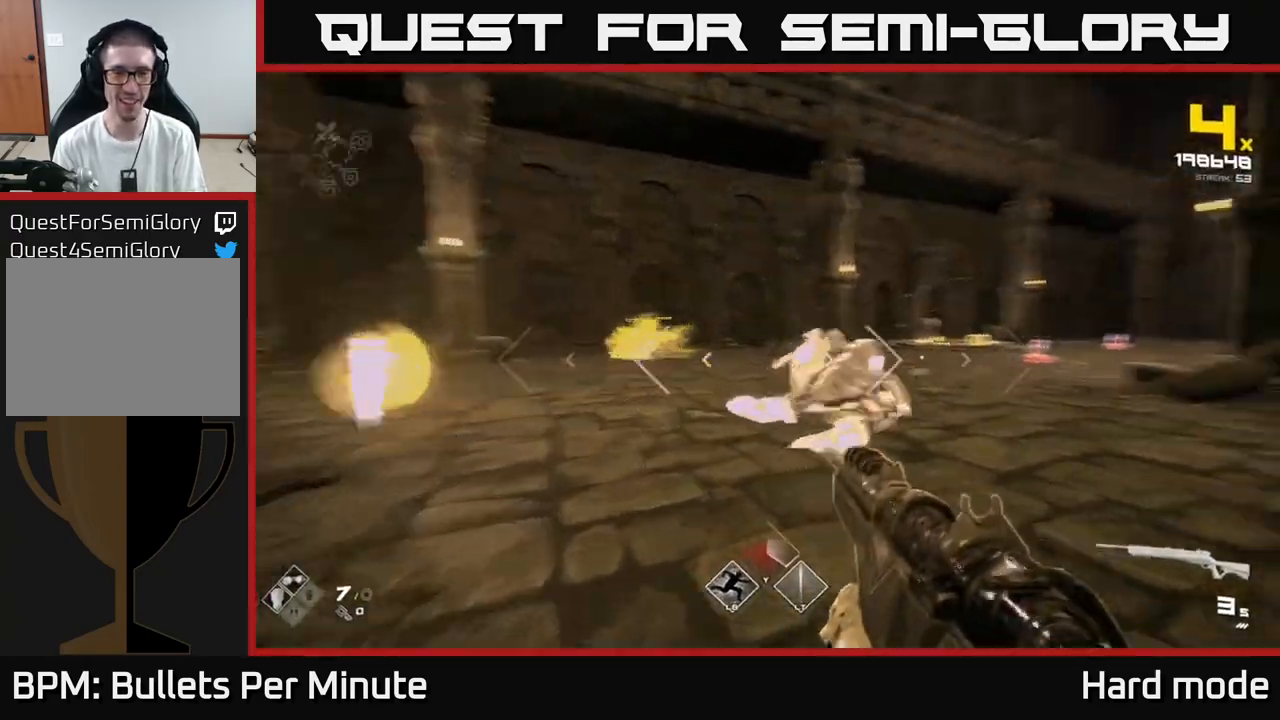
{"buttons": [], "left_stick": "up-left", "right_stick": "center", "events": [[117, "R2", "up"], [267, "right_stick", "center"]]}
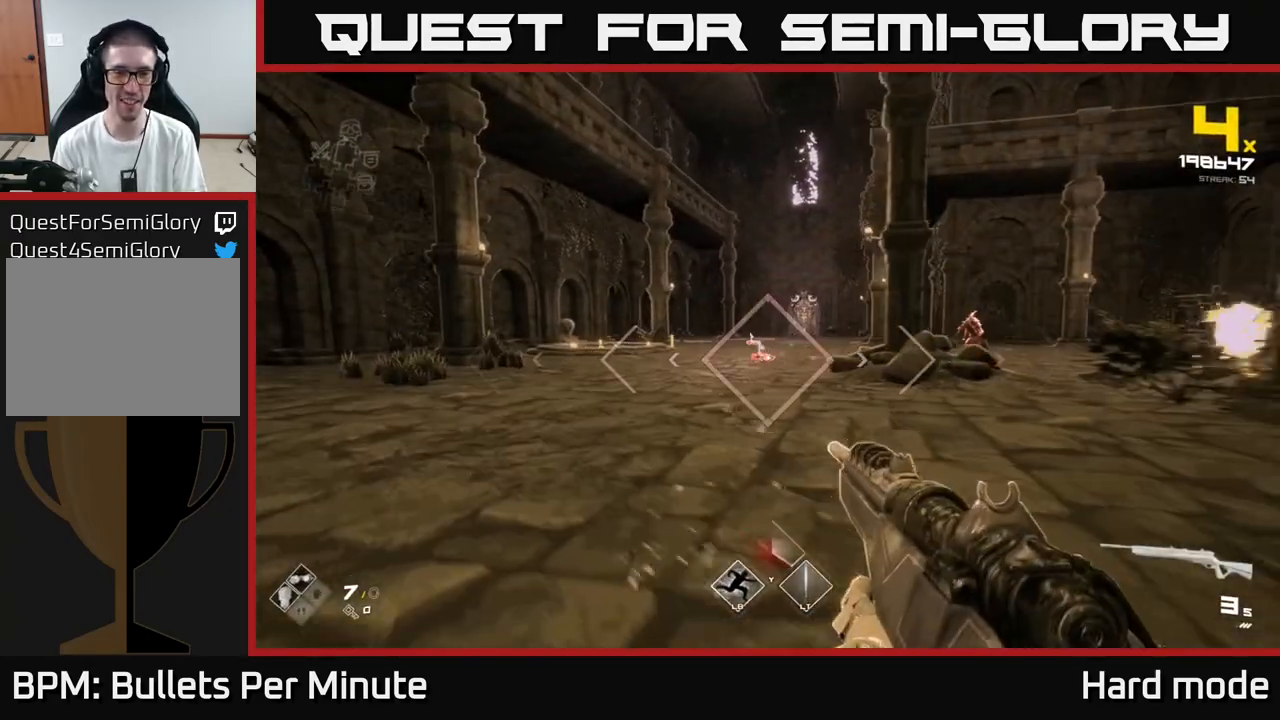
{"buttons": [], "left_stick": "center", "right_stick": "center", "events": [[67, "left_stick", "center"], [150, "R2", "down"], [200, "left_stick", "left"], [283, "R2", "up"], [383, "left_stick", "up"], [483, "left_stick", "center"]]}
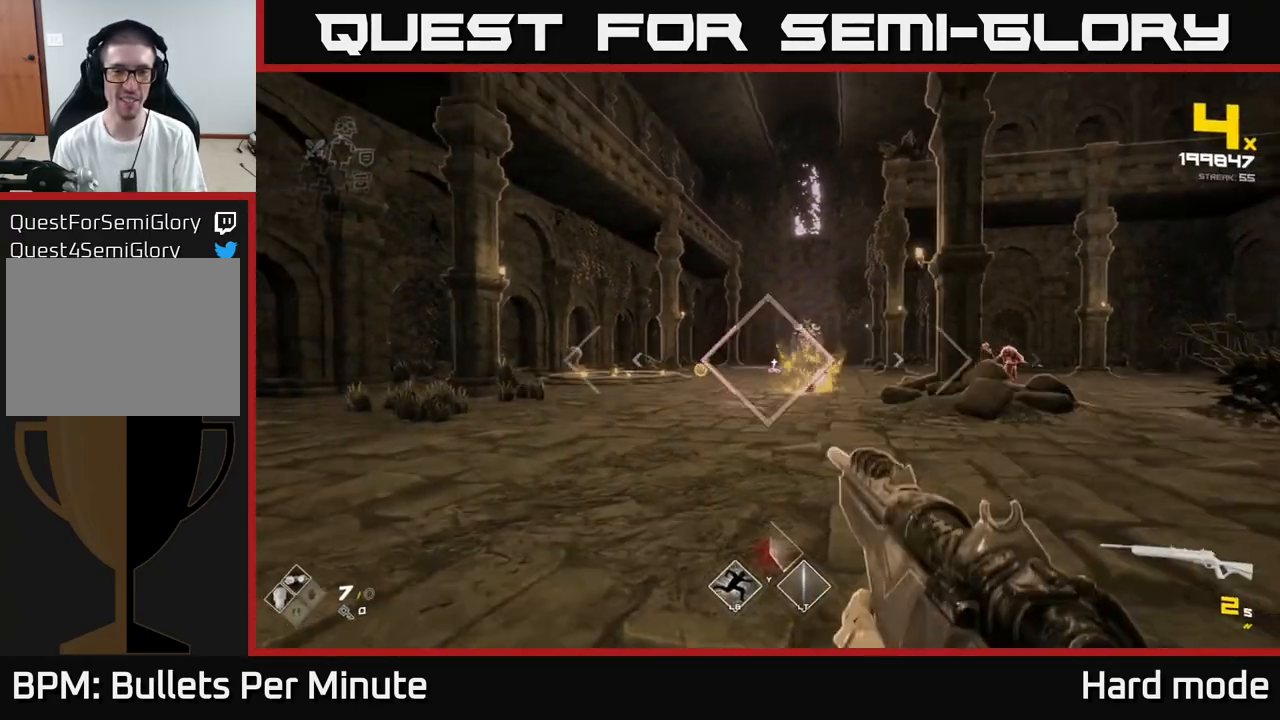
{"buttons": [], "left_stick": "center", "right_stick": "center", "events": [[17, "R2", "down"], [100, "left_stick", "up"], [117, "R2", "up"], [283, "left_stick", "center"], [350, "R2", "down"], [467, "R2", "up"]]}
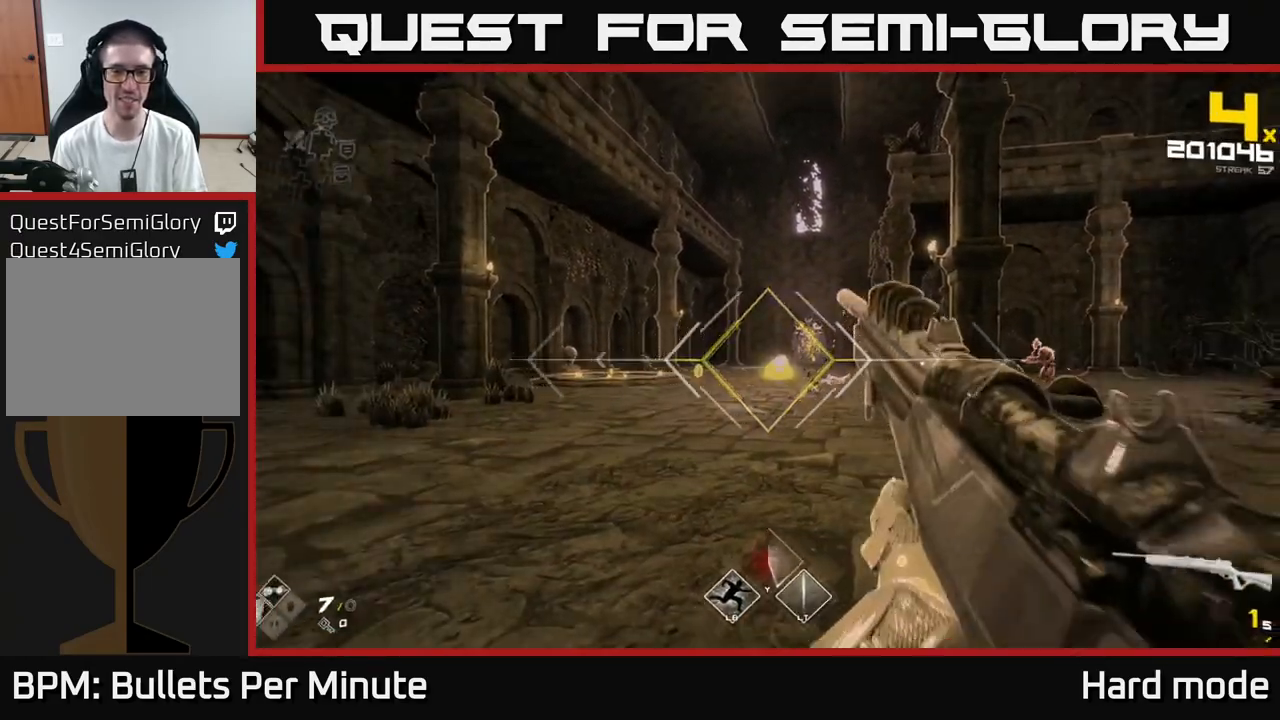
{"buttons": [], "left_stick": "center", "right_stick": "center", "events": [[50, "left_stick", "right"], [67, "right_stick", "right"], [217, "R2", "down"], [233, "right_stick", "center"], [250, "left_stick", "center"], [333, "R2", "up"]]}
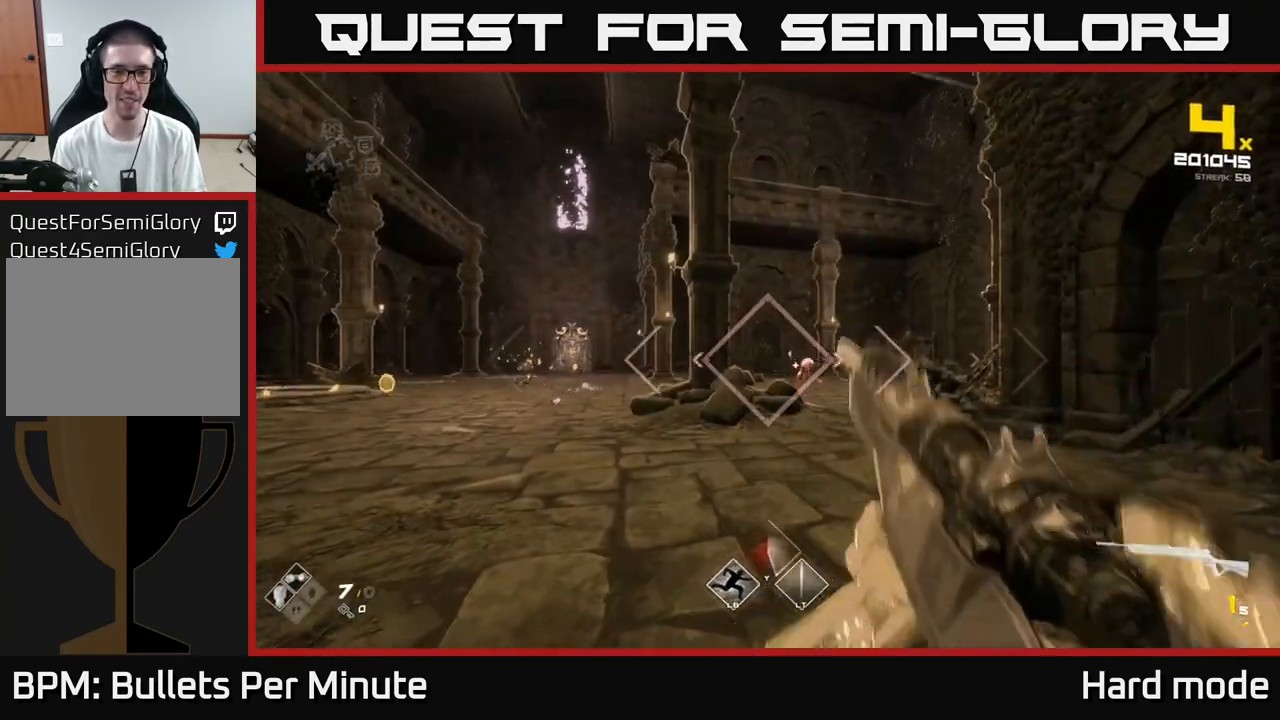
{"buttons": [], "left_stick": "left", "right_stick": "center", "events": [[67, "R2", "down"], [67, "left_stick", "down-left"], [167, "R2", "up"], [350, "left_stick", "left"], [350, "right_stick", "right"], [400, "R1", "down"], [483, "right_stick", "center"], [500, "R1", "up"]]}
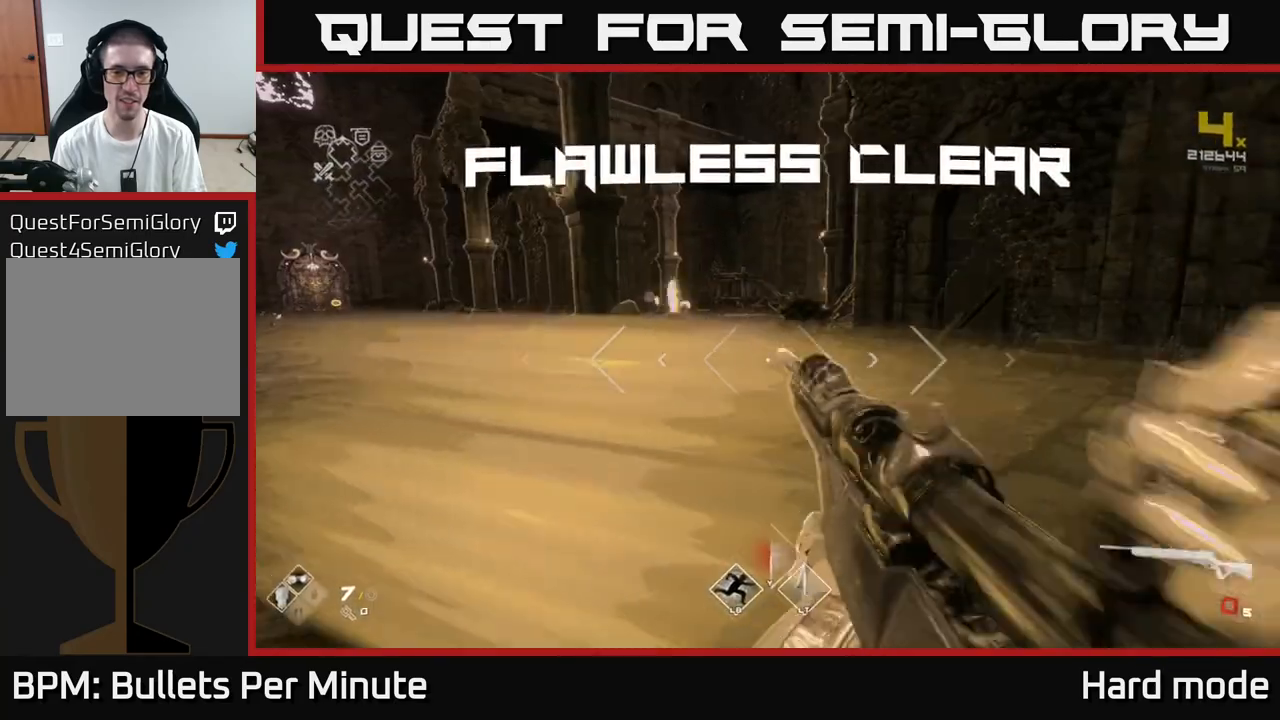
{"buttons": [], "left_stick": "up", "right_stick": "center", "events": [[33, "left_stick", "center"], [100, "left_stick", "up-left"], [217, "R1", "down"], [300, "right_stick", "up-left"], [350, "R1", "up"], [400, "right_stick", "center"], [450, "left_stick", "up"]]}
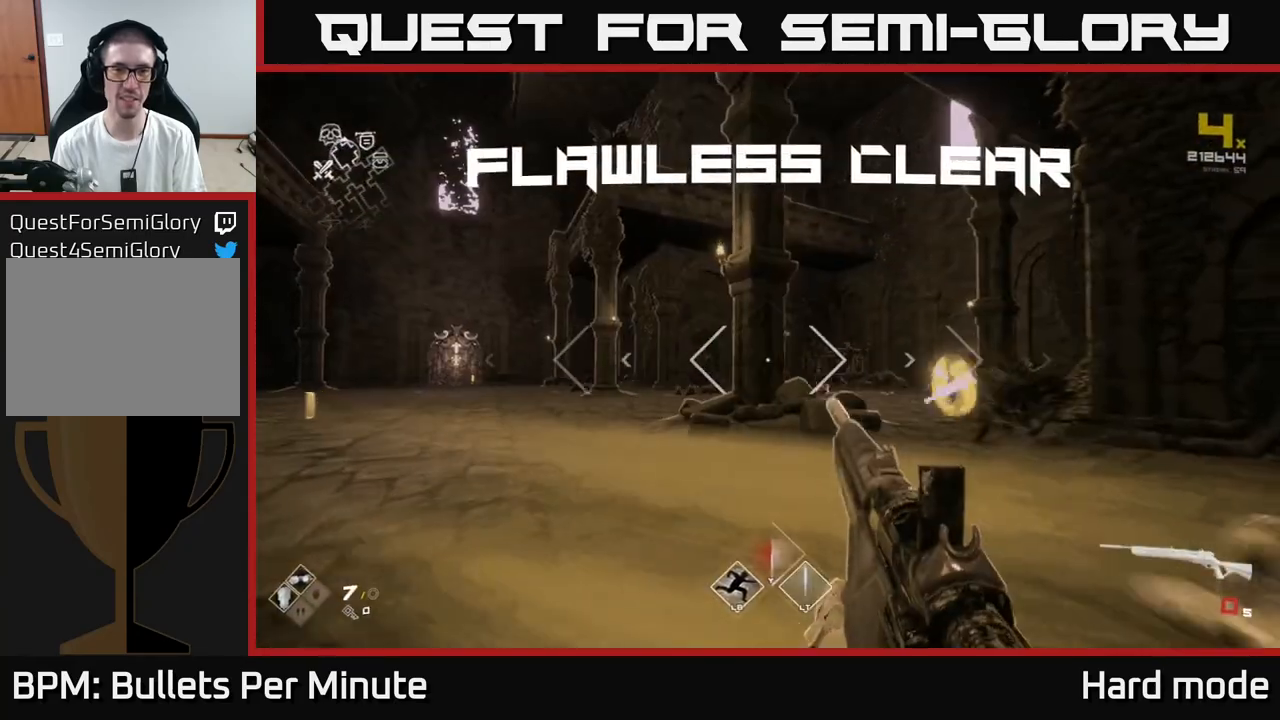
{"buttons": ["L1"], "left_stick": "up-right", "right_stick": "center", "events": [[50, "left_stick", "up-right"], [67, "R1", "down"], [250, "R1", "up"], [400, "L1", "down"]]}